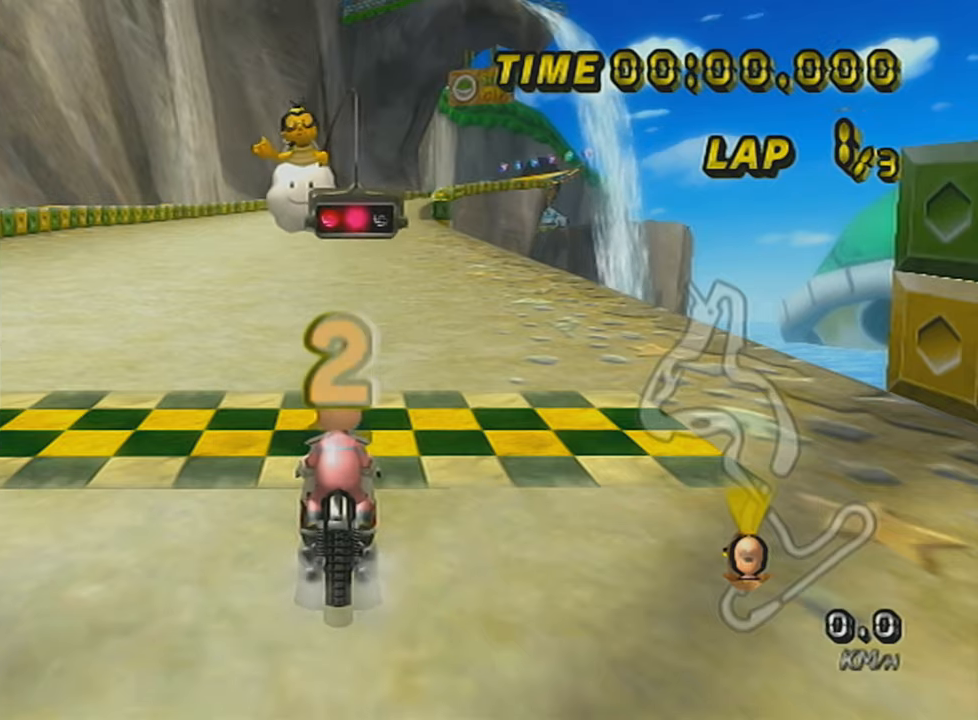
Gameplay with a controller (Nintendo layout); each line is a JSON object with the inputs held at the frame after it. "events" lists button and stick changes between this image and that frame as [ms after this image, input, new state], when the widget could be followed in between. Not read: L3 R3 right_stick.
{"buttons": ["A"], "left_stick": "center", "events": [[150, "A", "down"], [150, "DPAD_UP", "down"], [267, "DPAD_UP", "up"]]}
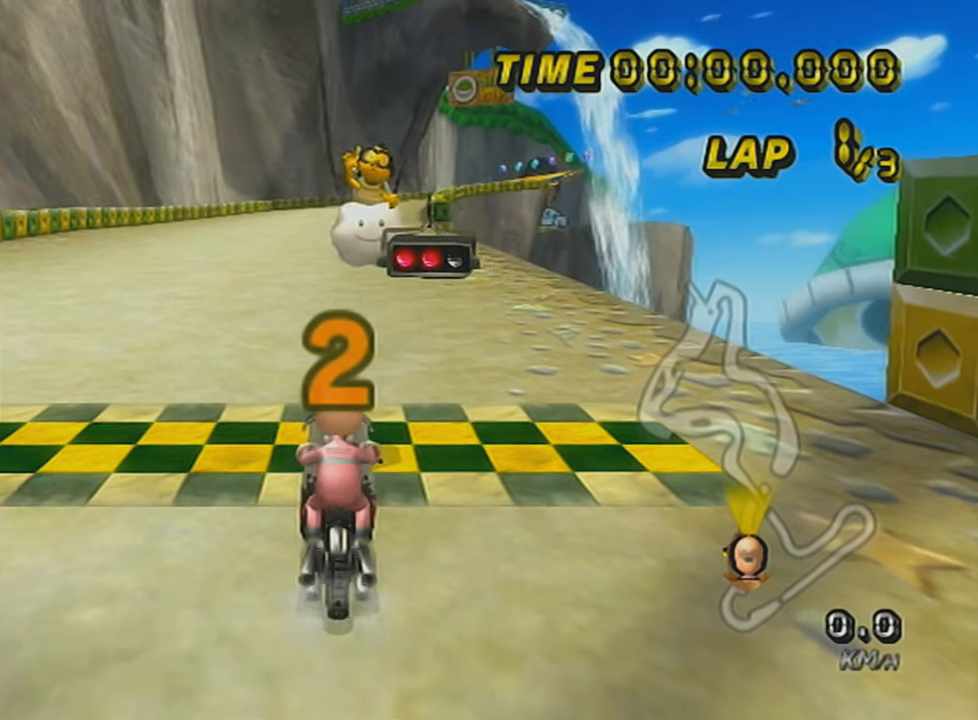
{"buttons": ["A"], "left_stick": "right", "events": [[16, "DPAD_UP", "down"], [150, "DPAD_UP", "up"], [267, "left_stick", "right"]]}
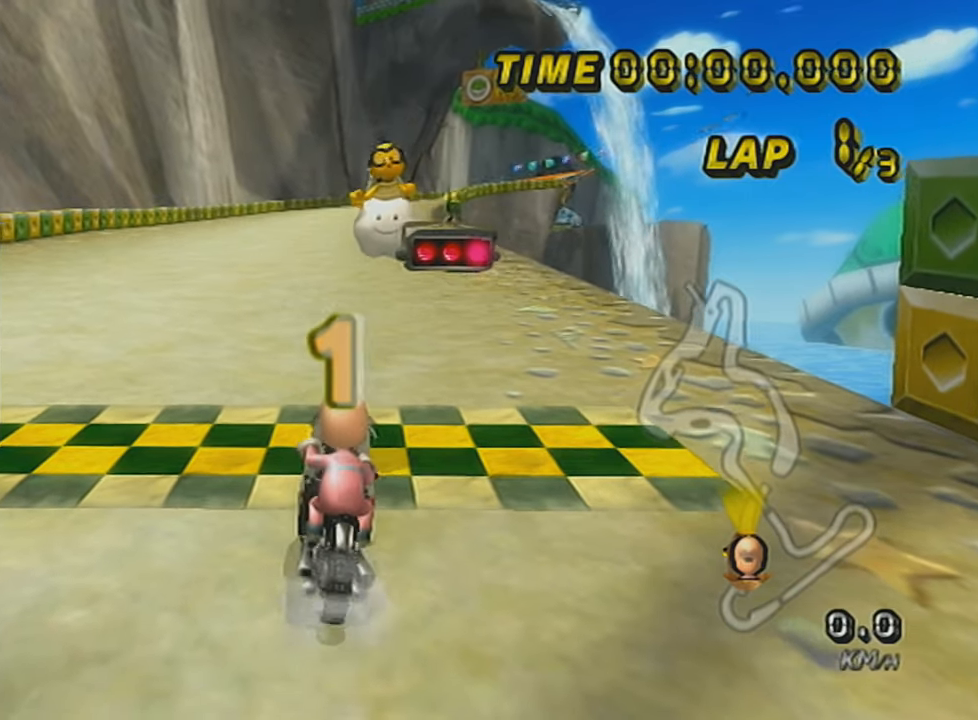
{"buttons": ["A"], "left_stick": "center", "events": [[100, "left_stick", "center"]]}
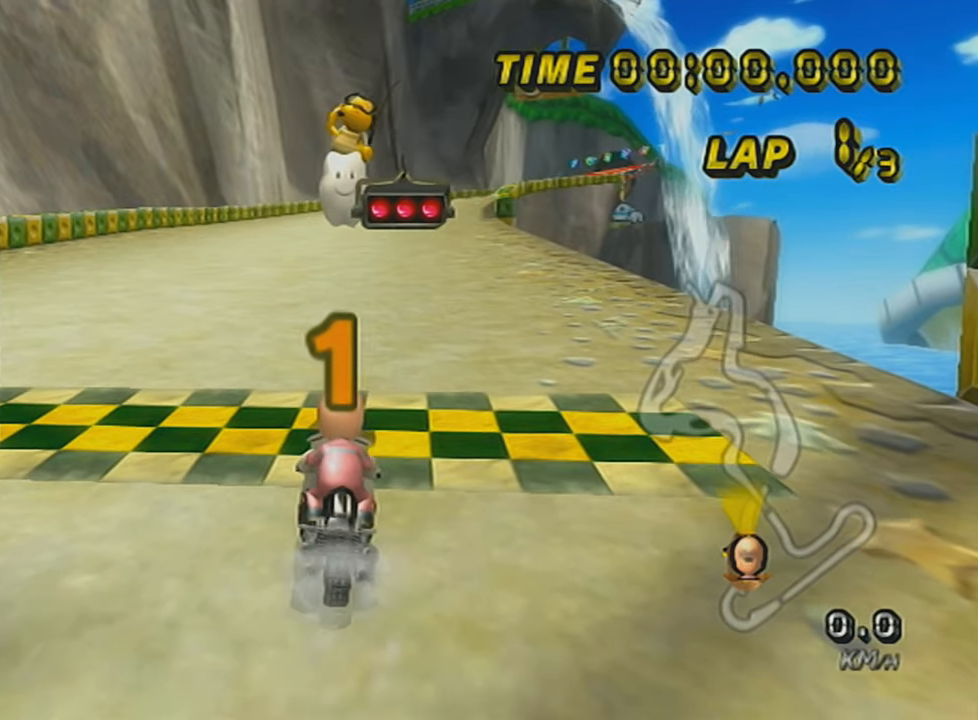
{"buttons": ["A"], "left_stick": "center", "events": []}
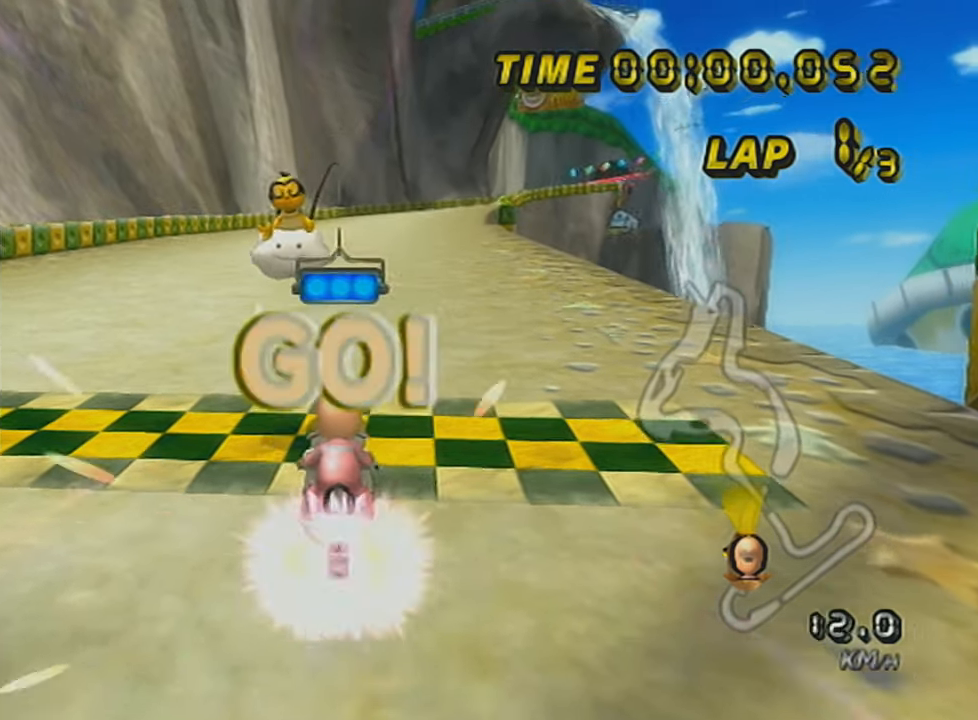
{"buttons": ["A"], "left_stick": "right", "events": [[383, "left_stick", "right"]]}
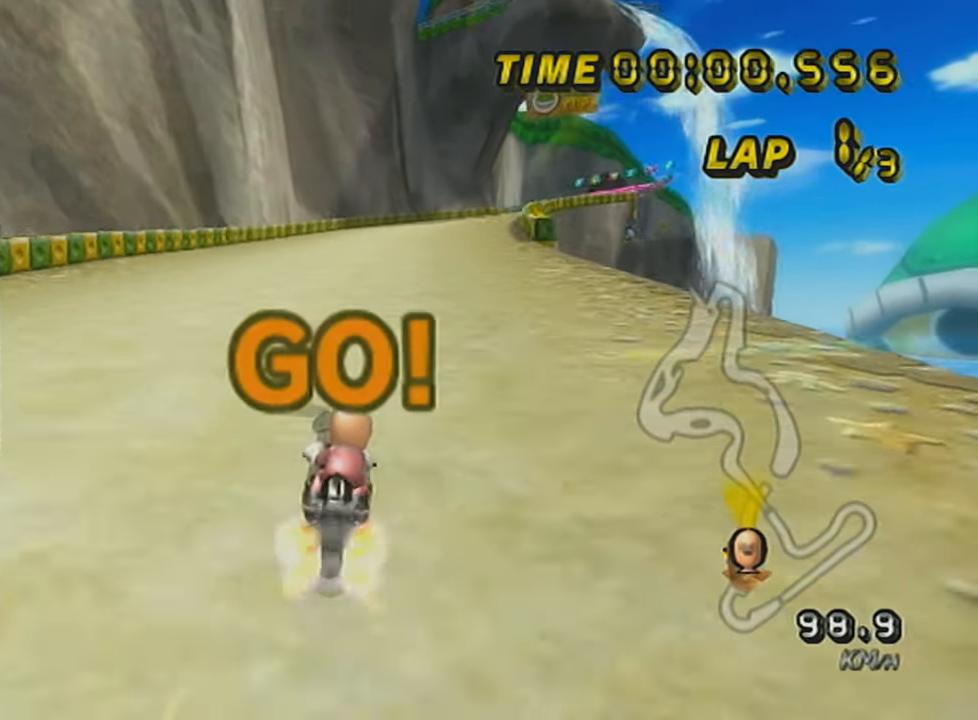
{"buttons": ["A"], "left_stick": "right", "events": [[117, "DPAD_UP", "down"], [250, "DPAD_UP", "up"]]}
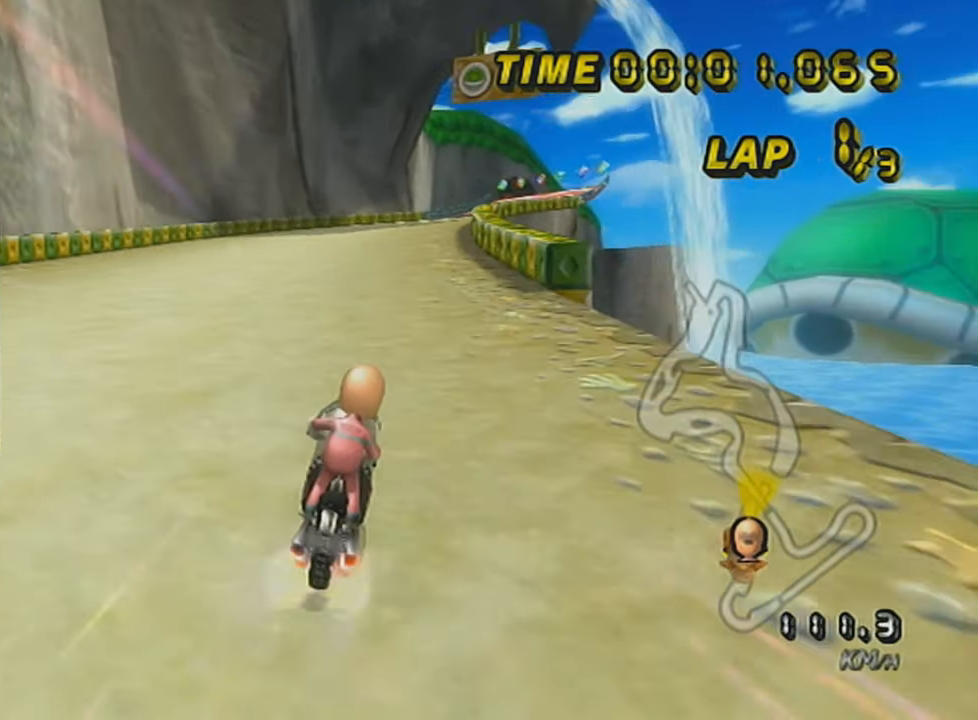
{"buttons": ["A"], "left_stick": "center", "events": [[150, "left_stick", "center"], [216, "DPAD_UP", "down"], [283, "DPAD_UP", "up"]]}
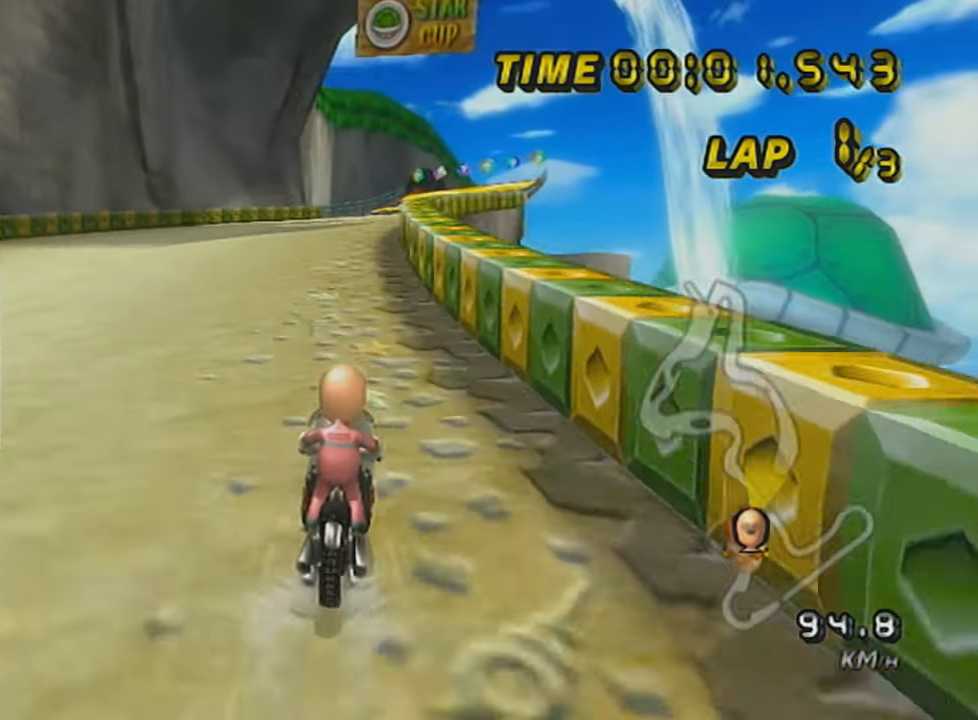
{"buttons": ["A", "X"], "left_stick": "center", "events": [[317, "X", "down"]]}
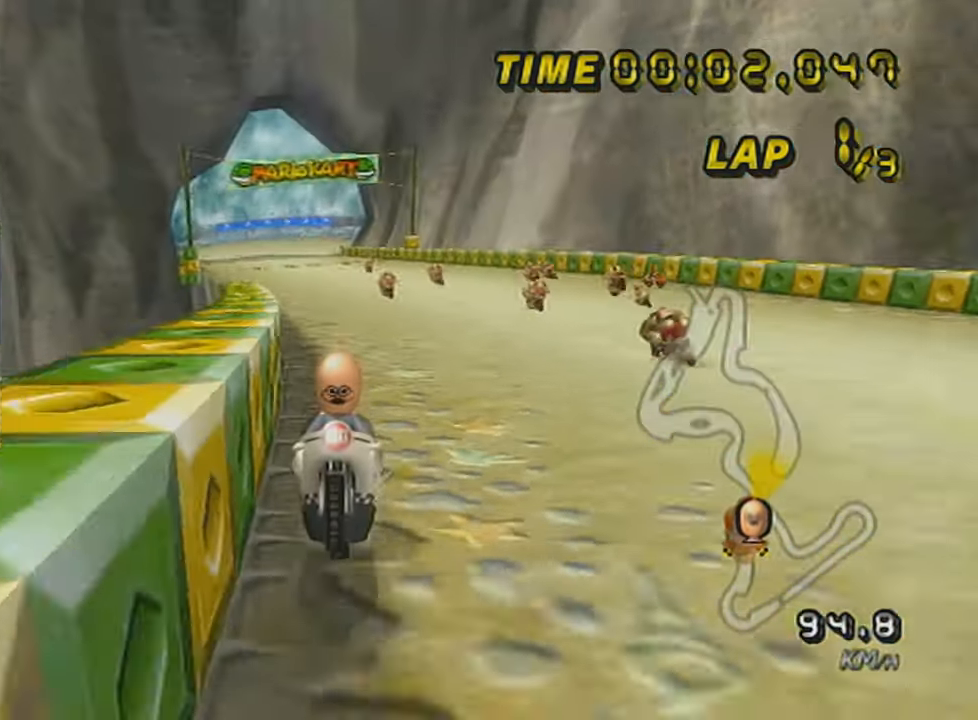
{"buttons": ["A"], "left_stick": "center", "events": [[33, "X", "up"], [183, "DPAD_UP", "down"], [250, "DPAD_UP", "up"], [383, "DPAD_UP", "down"], [433, "DPAD_UP", "up"]]}
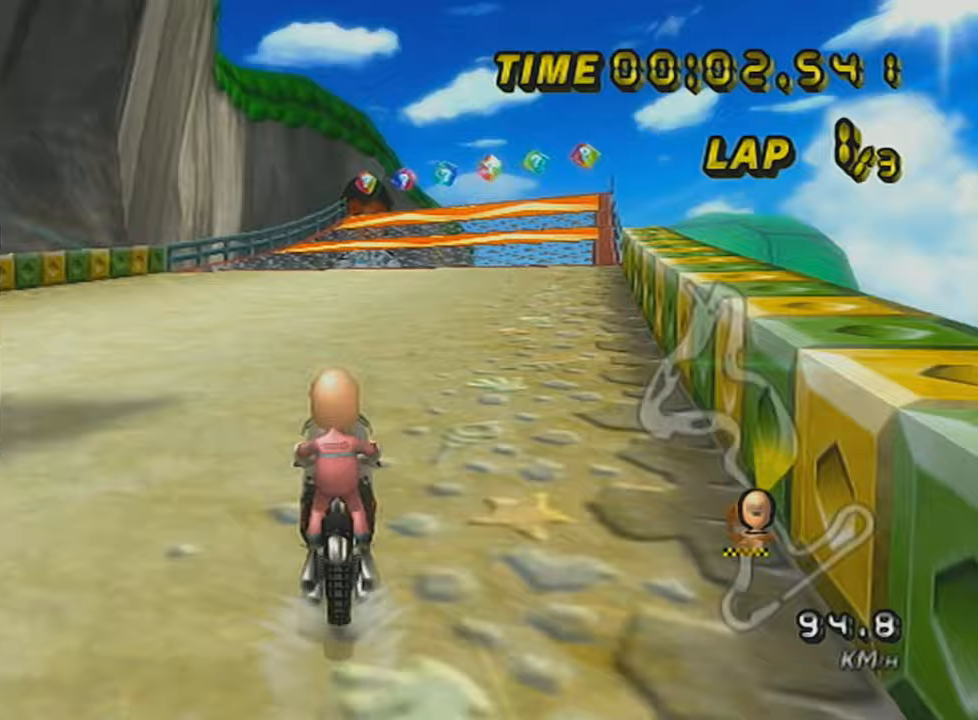
{"buttons": ["A"], "left_stick": "center", "events": [[67, "DPAD_UP", "down"], [133, "DPAD_UP", "up"], [250, "DPAD_UP", "down"], [317, "DPAD_UP", "up"], [400, "DPAD_UP", "down"], [467, "DPAD_UP", "up"]]}
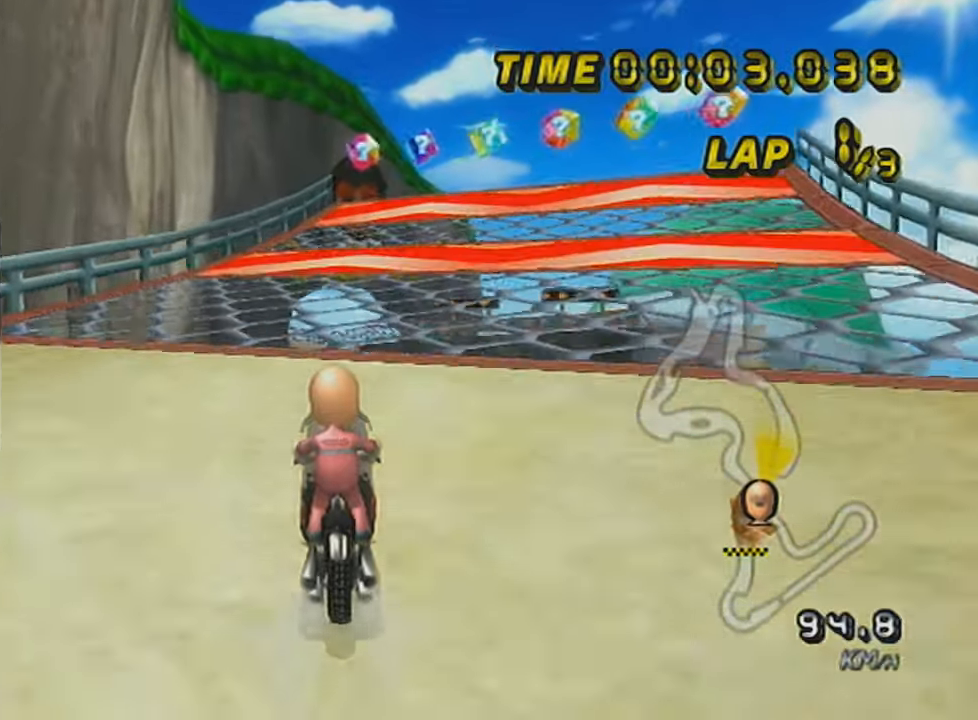
{"buttons": ["A", "R1"], "left_stick": "center", "events": [[33, "DPAD_UP", "down"], [100, "DPAD_UP", "up"], [316, "left_stick", "right"], [467, "left_stick", "center"], [500, "R1", "down"]]}
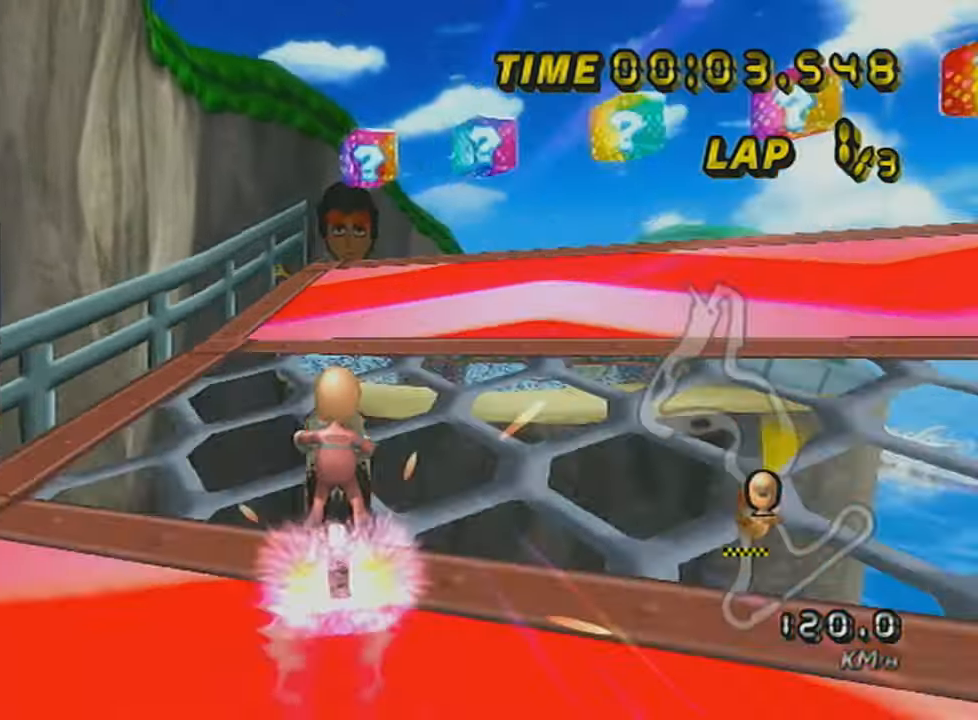
{"buttons": ["A"], "left_stick": "up-right", "events": [[217, "R1", "up"], [317, "DPAD_UP", "down"], [350, "left_stick", "right"], [400, "DPAD_UP", "up"], [501, "left_stick", "up-right"]]}
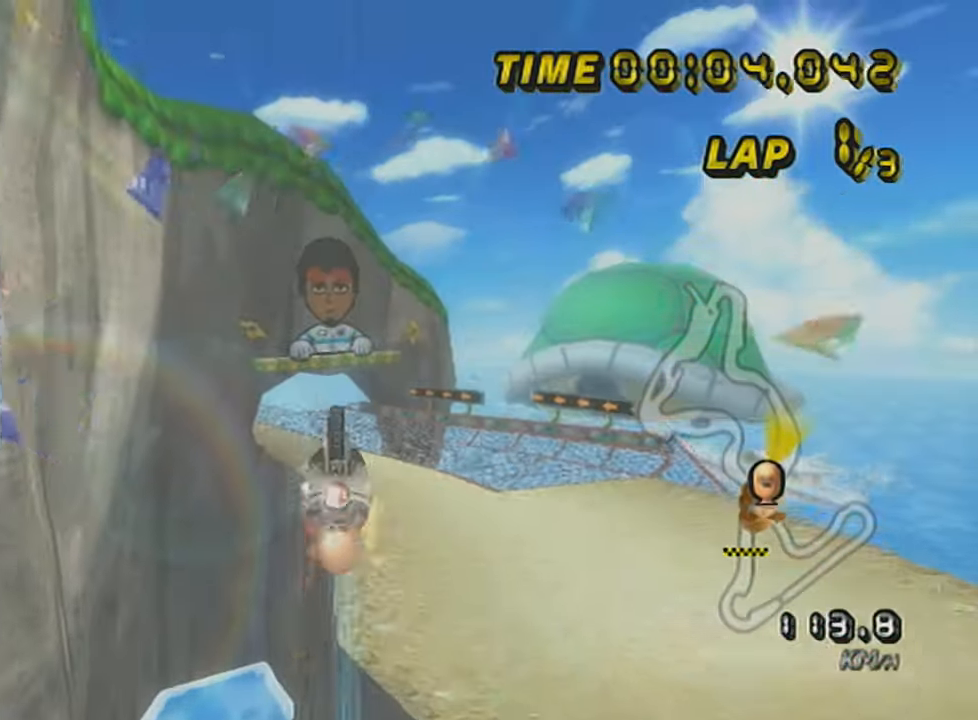
{"buttons": ["A"], "left_stick": "up", "events": [[33, "X", "down"], [33, "left_stick", "up"], [467, "X", "up"]]}
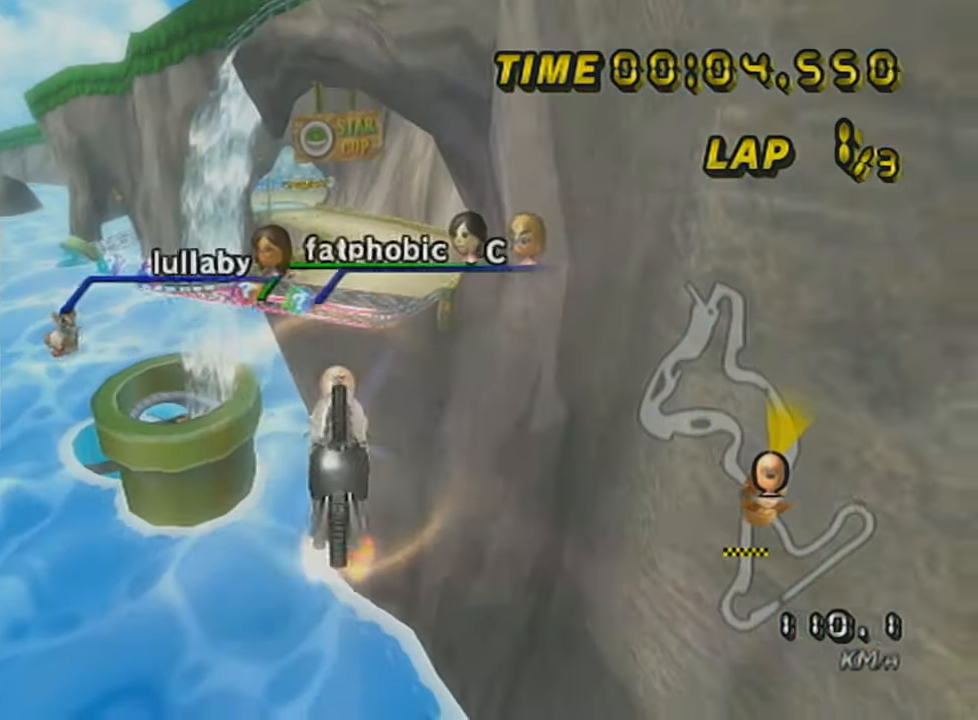
{"buttons": ["A"], "left_stick": "up", "events": [[317, "L1", "down"], [467, "L1", "up"]]}
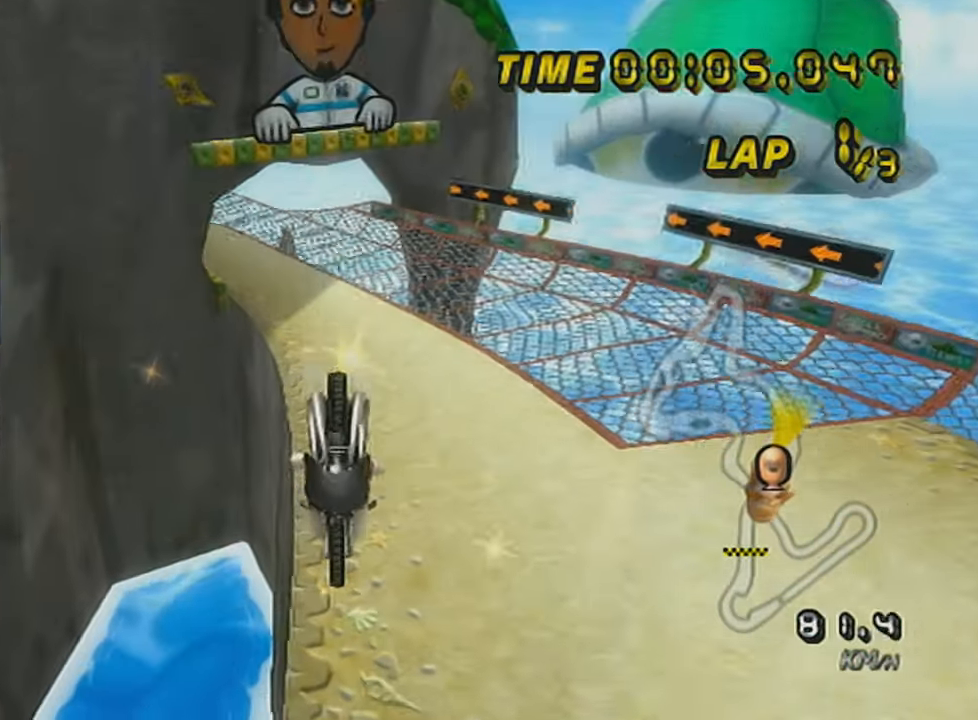
{"buttons": ["A", "R1"], "left_stick": "left", "events": [[417, "R1", "down"], [417, "left_stick", "left"]]}
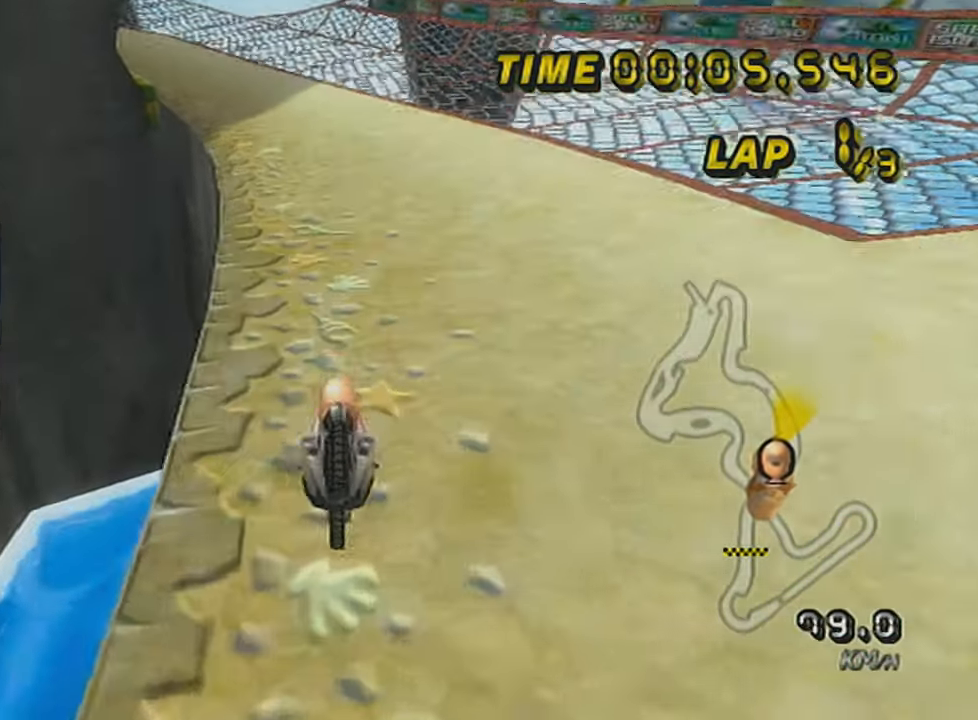
{"buttons": ["A", "X"], "left_stick": "left", "events": [[167, "DPAD_UP", "down"], [167, "R1", "up"], [167, "left_stick", "center"], [267, "DPAD_UP", "up"], [350, "DPAD_UP", "down"], [417, "DPAD_UP", "up"], [467, "left_stick", "left"], [501, "X", "down"]]}
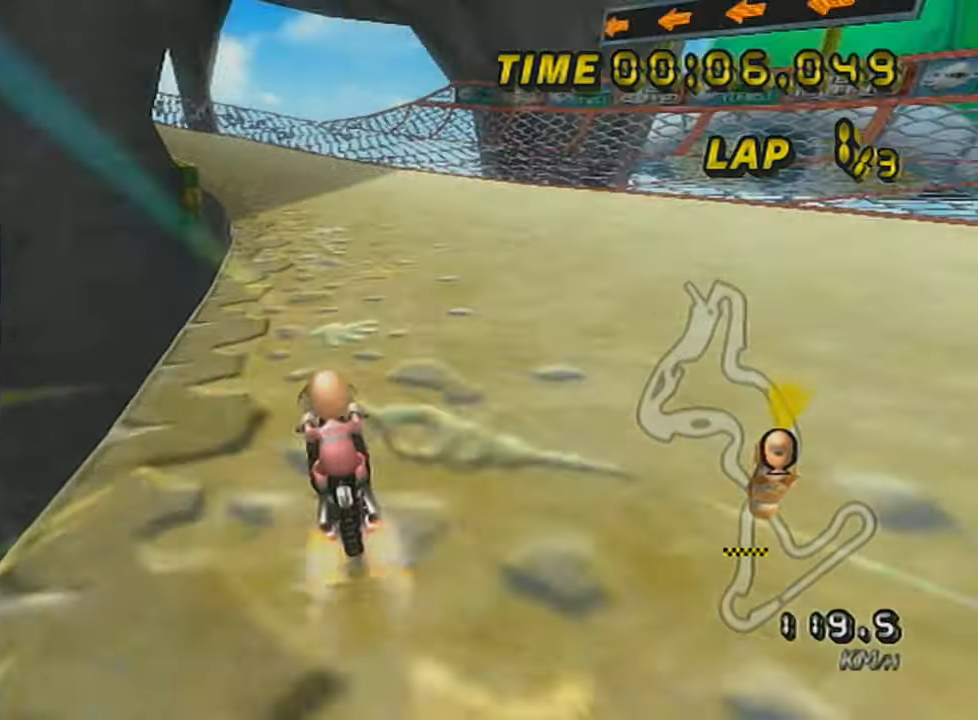
{"buttons": ["A"], "left_stick": "center", "events": [[16, "DPAD_UP", "down"], [116, "DPAD_UP", "up"], [166, "DPAD_UP", "down"], [166, "X", "up"], [266, "DPAD_UP", "up"], [400, "left_stick", "center"]]}
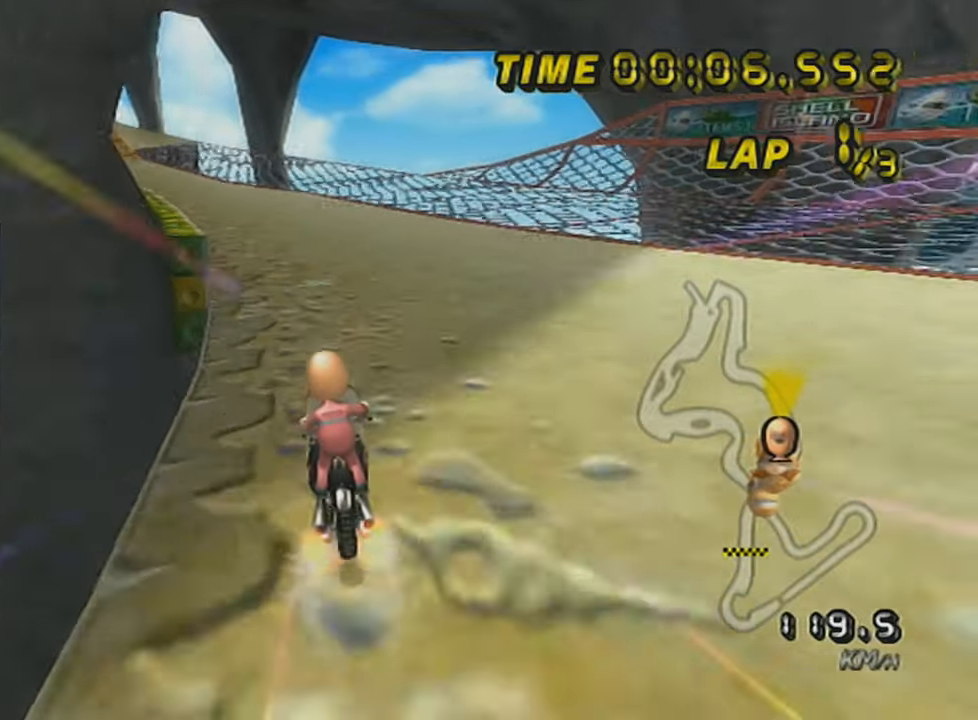
{"buttons": ["A", "DPAD_UP"], "left_stick": "center", "events": [[67, "R1", "down"], [150, "X", "down"], [150, "left_stick", "left"], [350, "X", "up"], [417, "R1", "up"], [467, "DPAD_UP", "down"], [467, "left_stick", "center"]]}
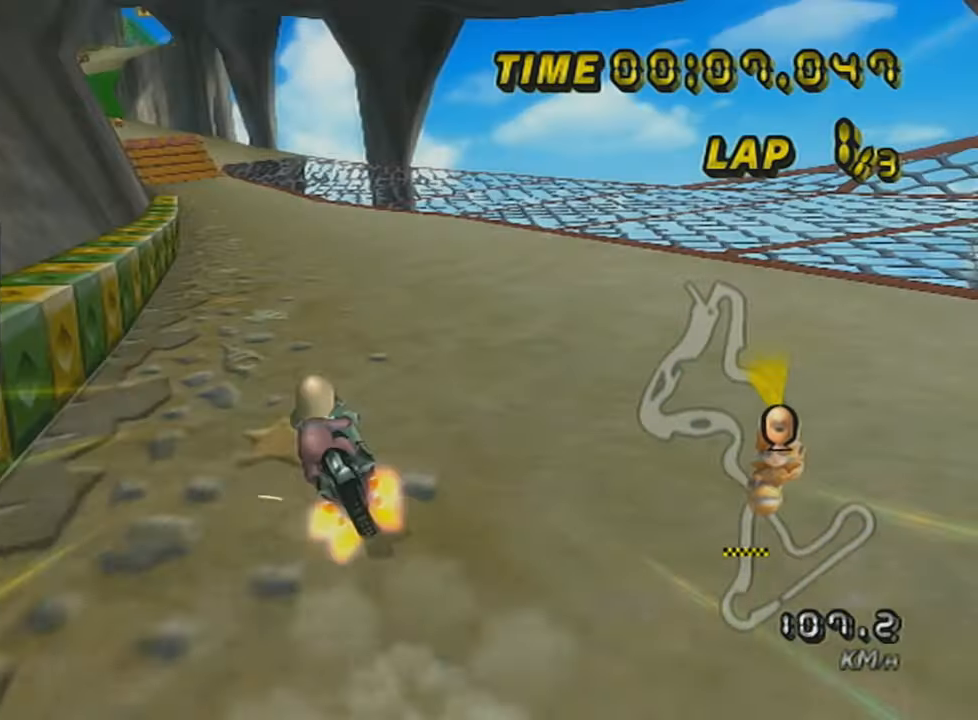
{"buttons": ["A"], "left_stick": "center", "events": [[101, "DPAD_UP", "up"], [217, "left_stick", "down-left"], [251, "X", "down"], [367, "left_stick", "center"], [401, "DPAD_UP", "down"], [468, "DPAD_UP", "up"], [501, "X", "up"]]}
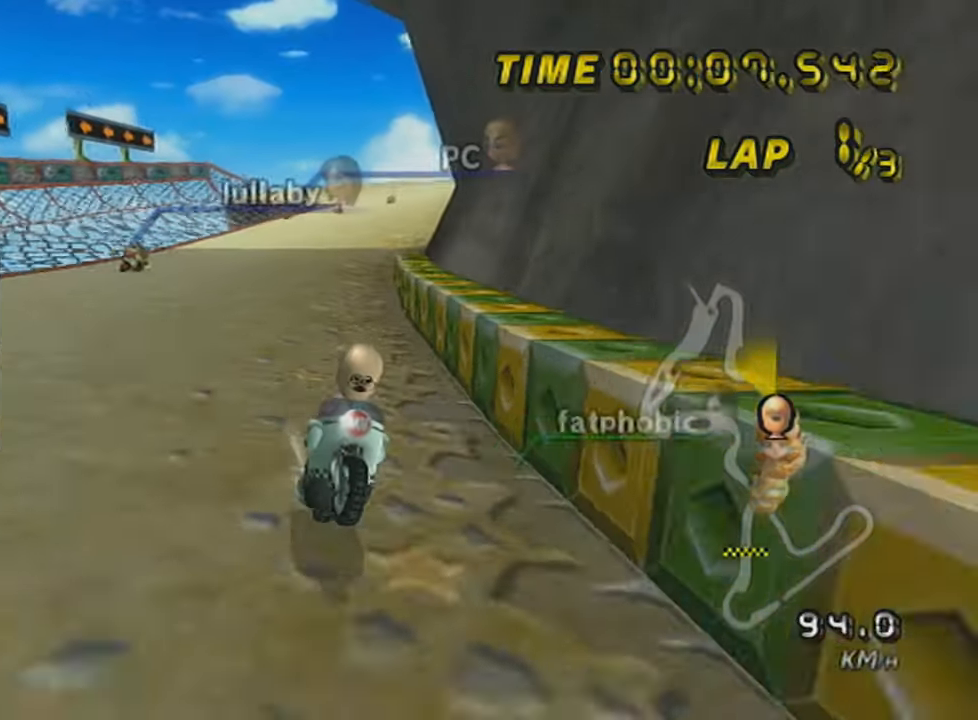
{"buttons": ["A", "DPAD_UP"], "left_stick": "center", "events": [[100, "DPAD_UP", "down"], [167, "DPAD_UP", "up"], [167, "X", "down"], [267, "DPAD_UP", "down"], [367, "DPAD_UP", "up"], [384, "X", "up"], [467, "DPAD_UP", "down"]]}
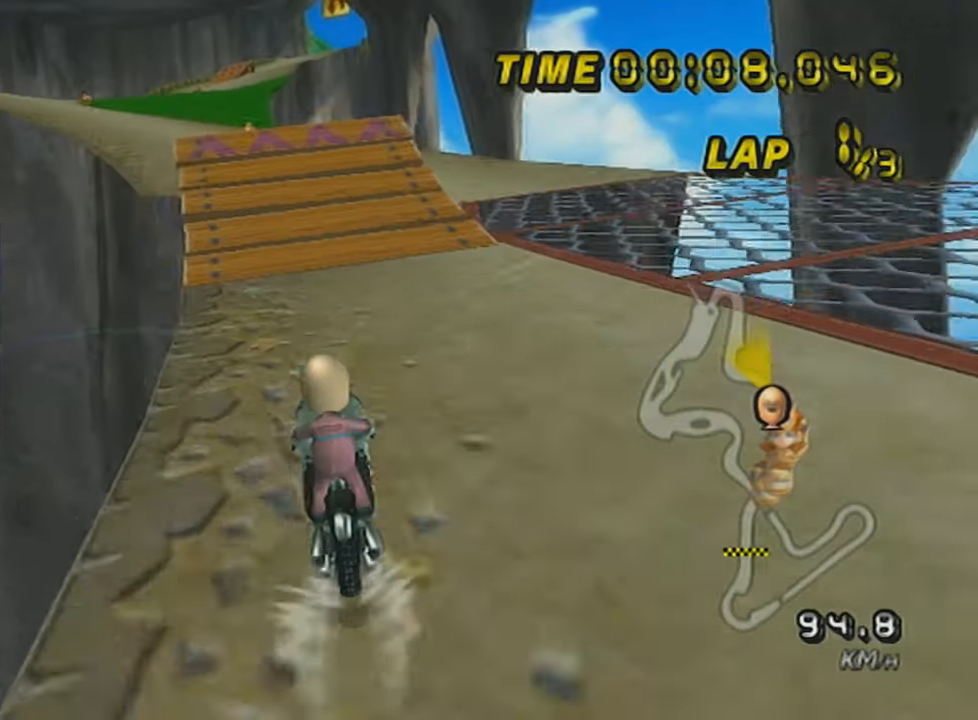
{"buttons": ["A", "R1"], "left_stick": "left", "events": [[17, "DPAD_UP", "up"], [84, "X", "down"], [117, "DPAD_UP", "down"], [217, "DPAD_UP", "up"], [217, "X", "up"], [367, "R1", "down"], [367, "left_stick", "left"]]}
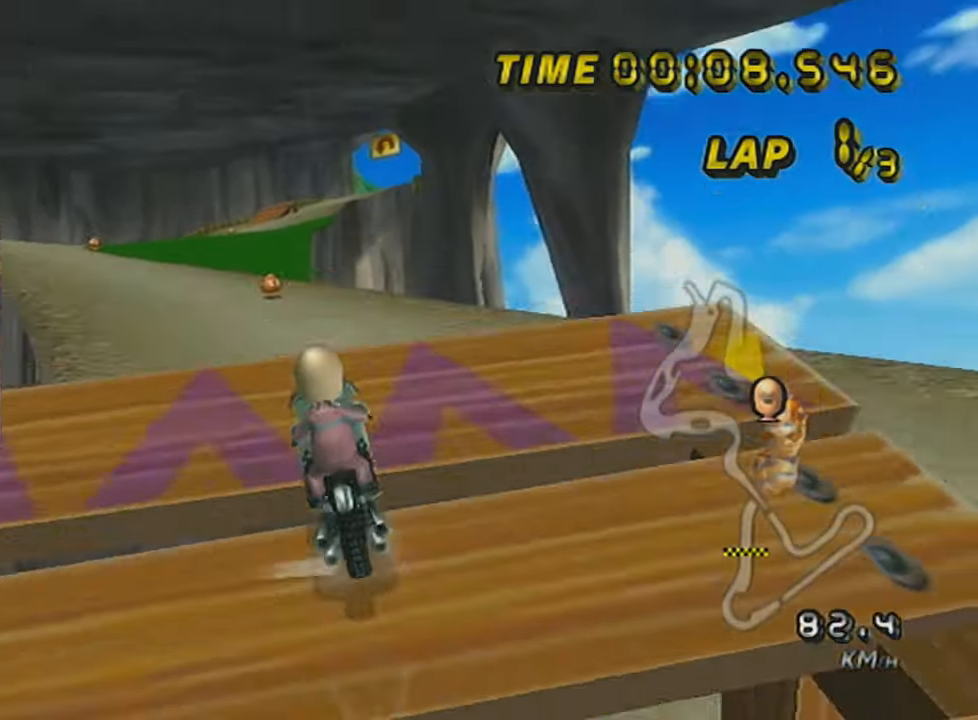
{"buttons": ["A"], "left_stick": "down", "events": [[67, "left_stick", "center"], [117, "R1", "up"], [133, "DPAD_UP", "down"], [217, "DPAD_UP", "up"], [217, "left_stick", "down-left"], [234, "X", "down"], [267, "left_stick", "down"], [467, "X", "up"]]}
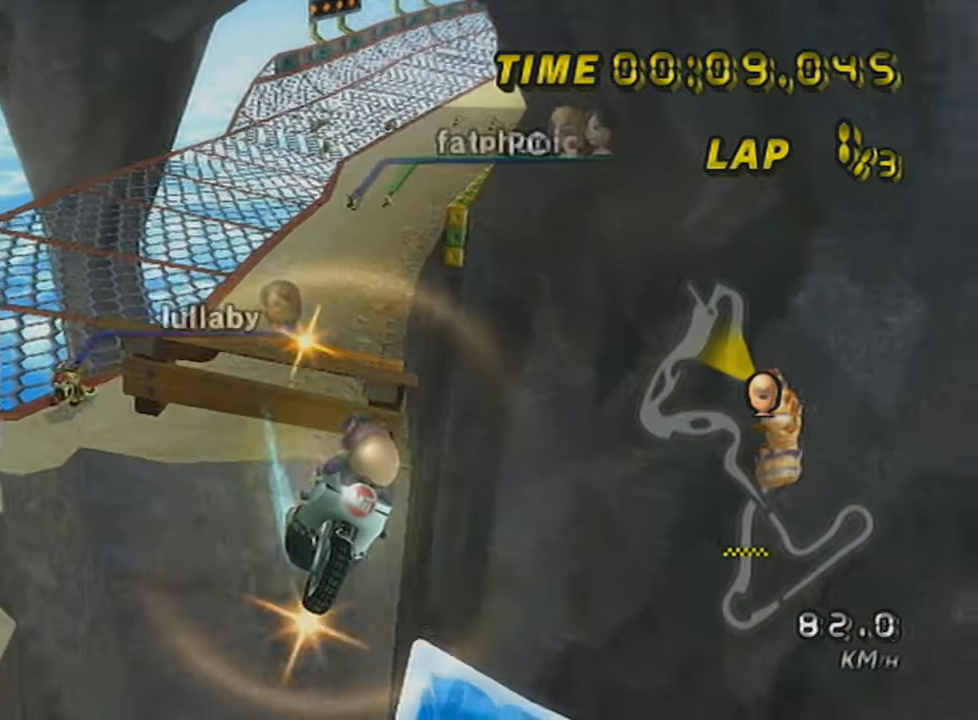
{"buttons": ["A", "X"], "left_stick": "down", "events": [[384, "X", "down"]]}
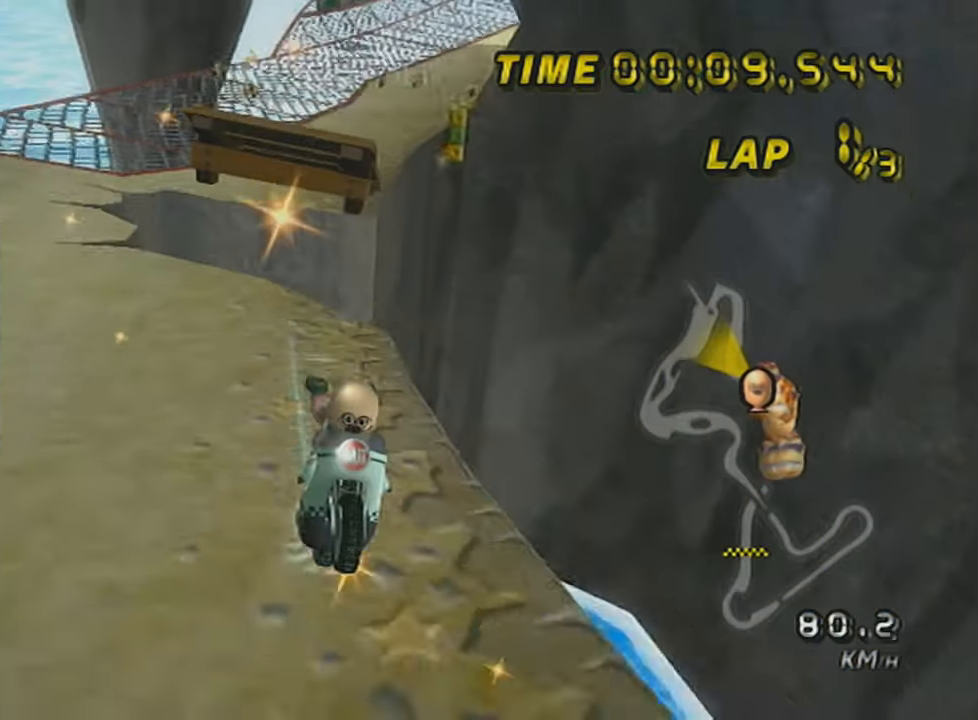
{"buttons": ["A"], "left_stick": "center", "events": [[67, "left_stick", "center"], [83, "X", "up"], [117, "DPAD_UP", "down"], [167, "DPAD_UP", "up"], [234, "DPAD_UP", "down"], [334, "DPAD_UP", "up"], [384, "DPAD_UP", "down"], [484, "DPAD_UP", "up"]]}
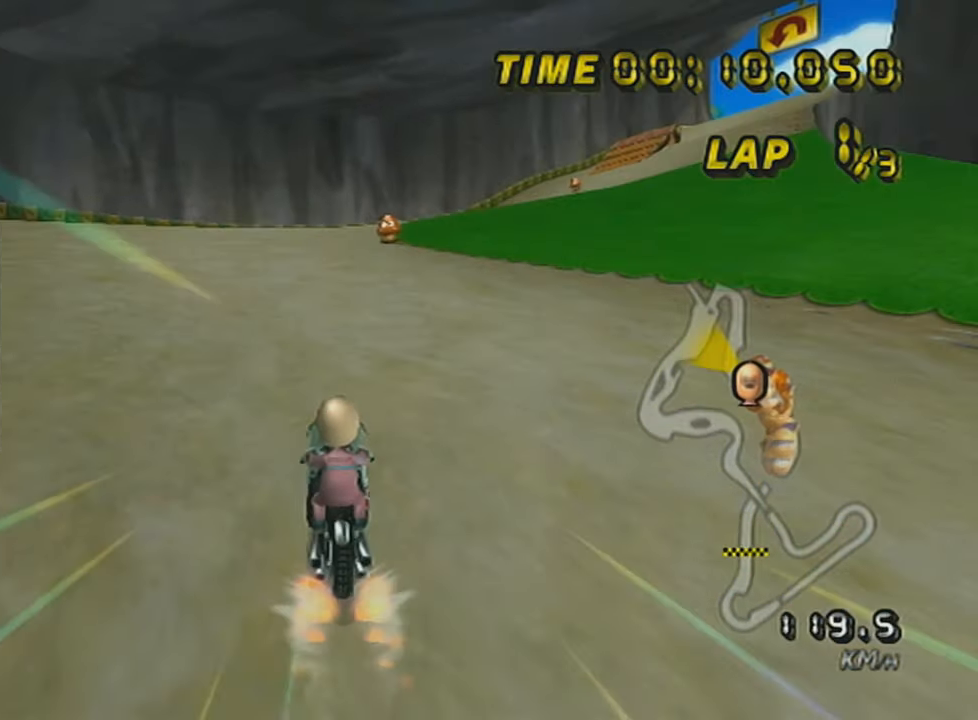
{"buttons": ["A", "R1"], "left_stick": "up-right", "events": [[334, "R1", "down"], [334, "left_stick", "up-right"]]}
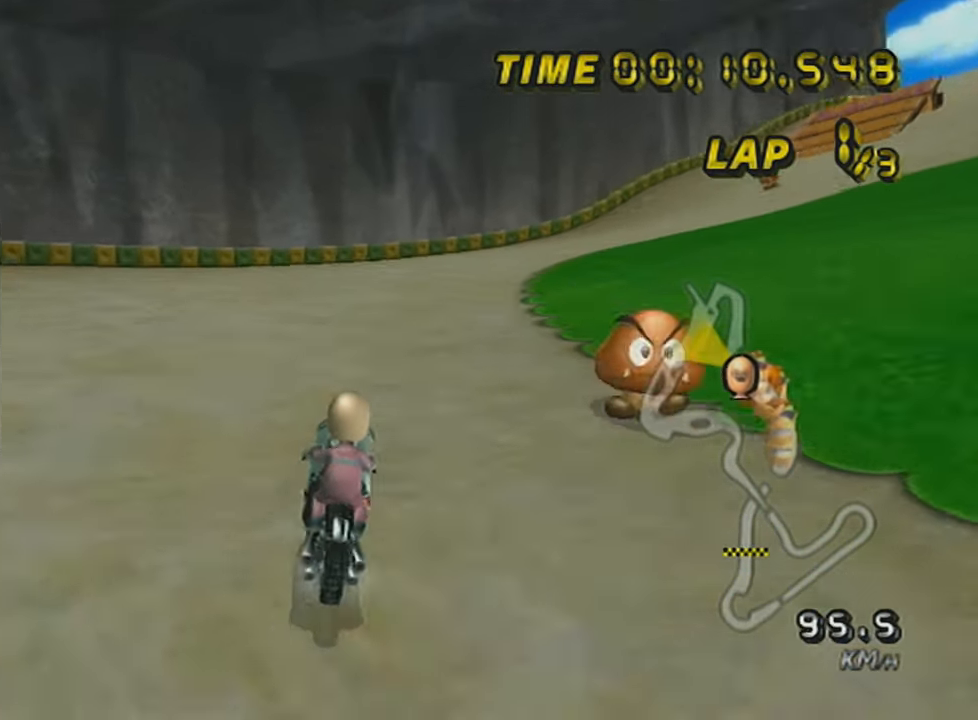
{"buttons": ["A", "R1"], "left_stick": "up-right", "events": [[67, "X", "down"], [217, "X", "up"]]}
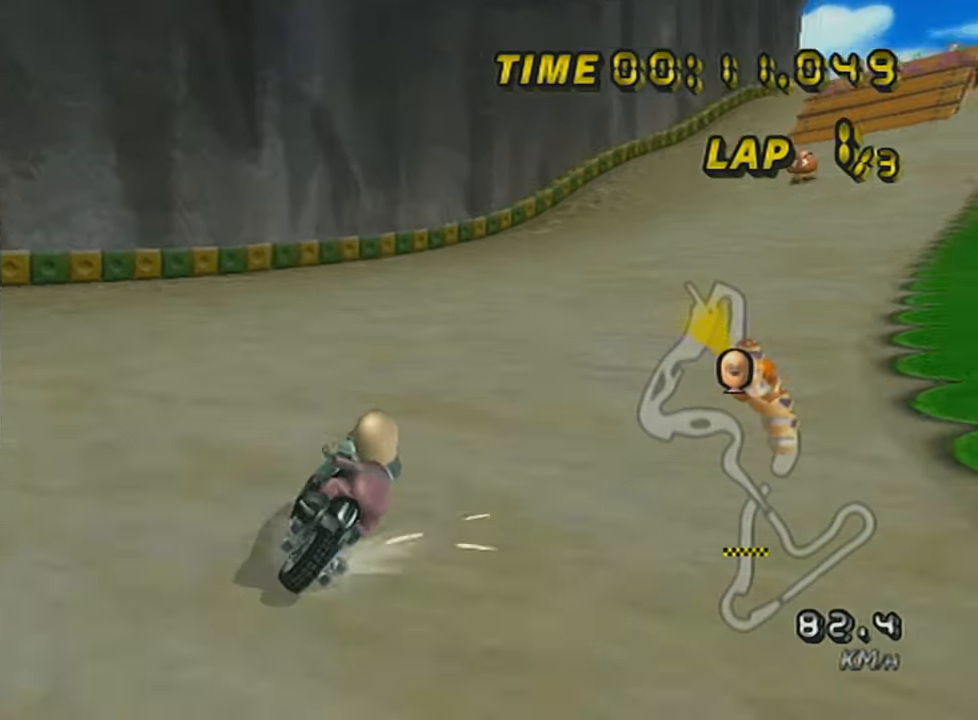
{"buttons": ["A", "R1"], "left_stick": "left", "events": [[167, "left_stick", "left"]]}
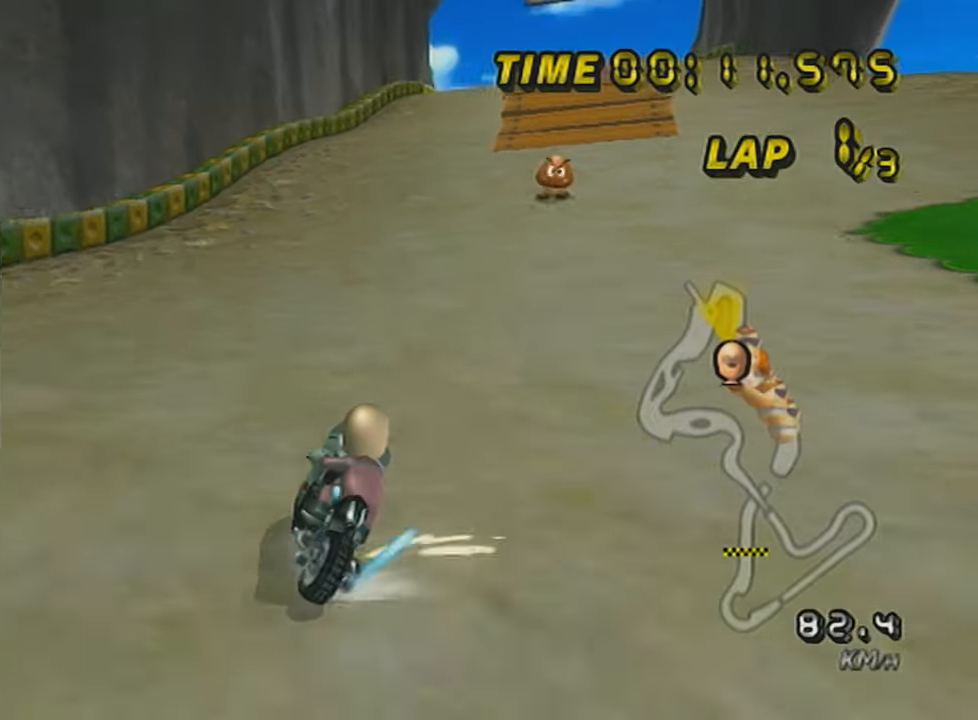
{"buttons": ["A"], "left_stick": "left", "events": [[50, "left_stick", "up-right"], [300, "R1", "up"], [300, "left_stick", "center"], [384, "left_stick", "left"]]}
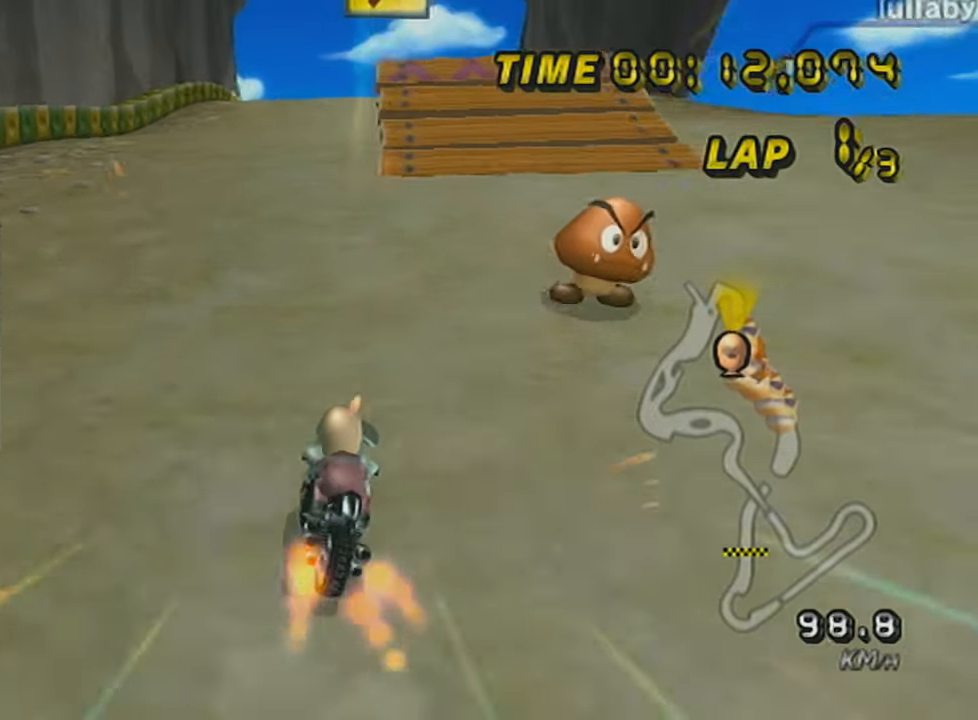
{"buttons": ["A"], "left_stick": "center", "events": [[17, "DPAD_UP", "down"], [84, "DPAD_UP", "up"], [134, "DPAD_UP", "down"], [234, "DPAD_UP", "up"], [301, "left_stick", "center"]]}